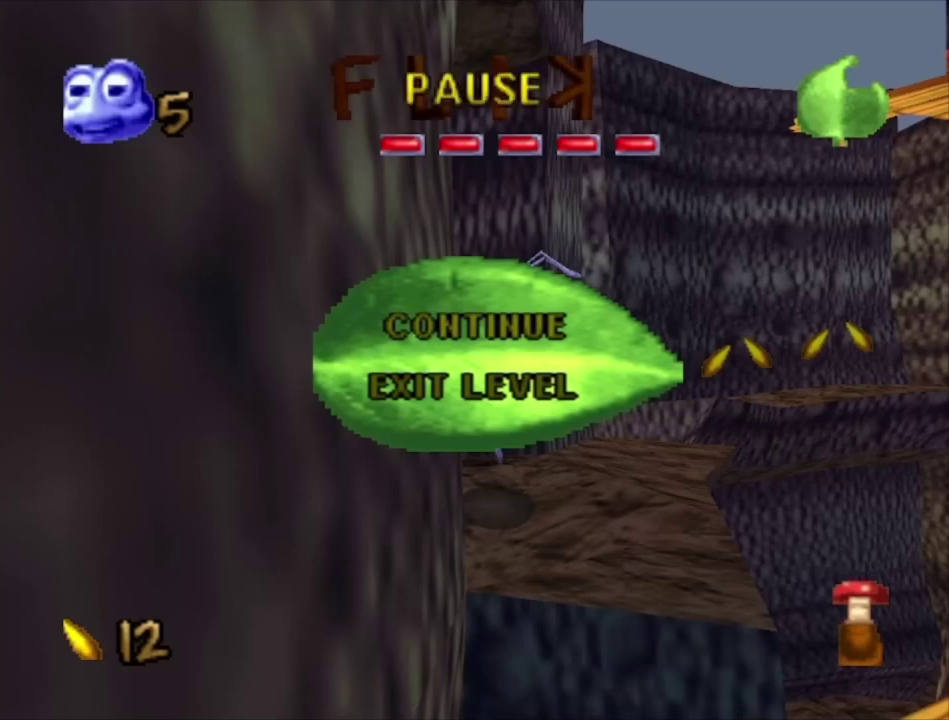
Gameplay with a controller (Xbox layout); each line is a JSON object with the inputs held at the frame after it (dt_ms = milliseconds from this image to that frame). "events" lists button and stick changes between this image and that frame as [ms after this image, input, new state], when the widget could be followed in between.
{"dt_ms": 700, "buttons": [], "left_stick": "center", "right_stick": "down", "events": [[700, "right_stick", "down"]]}
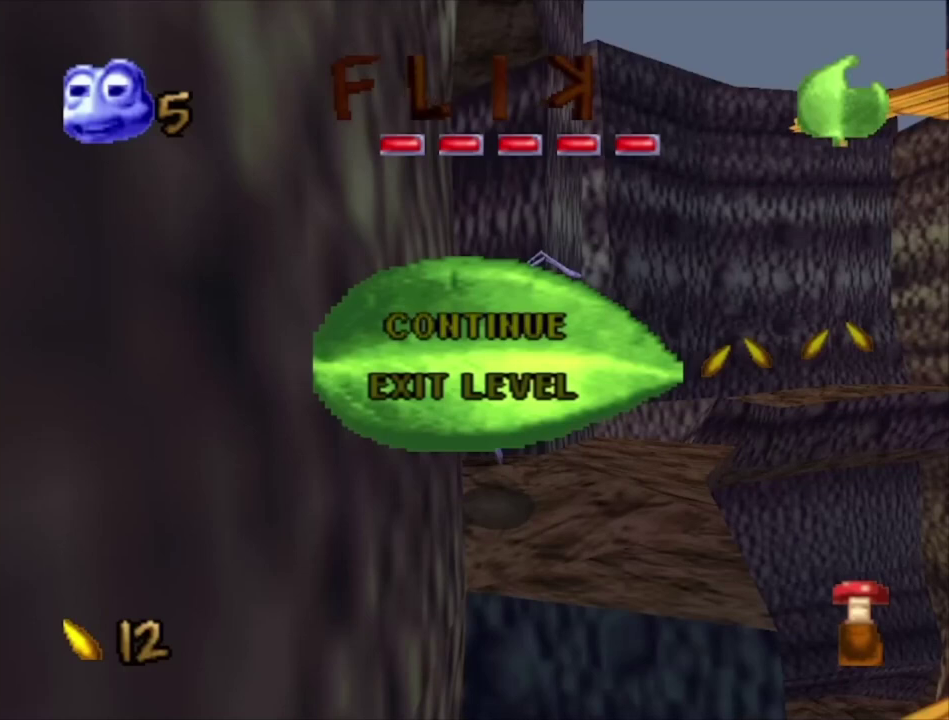
{"dt_ms": 300, "buttons": [], "left_stick": "center", "right_stick": "down", "events": []}
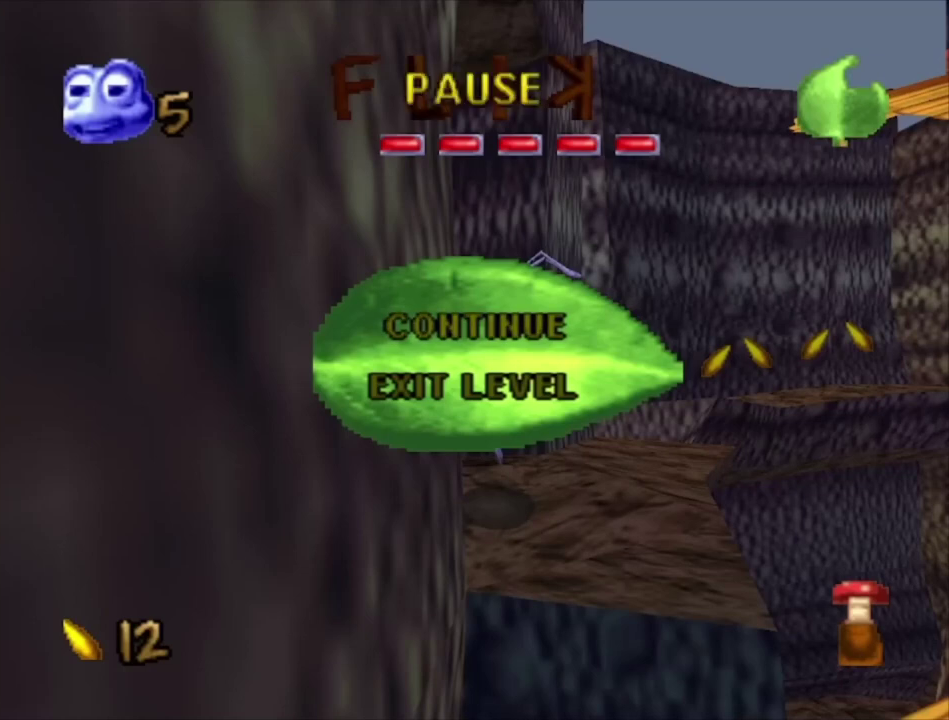
{"dt_ms": 500, "buttons": [], "left_stick": "center", "right_stick": "down", "events": []}
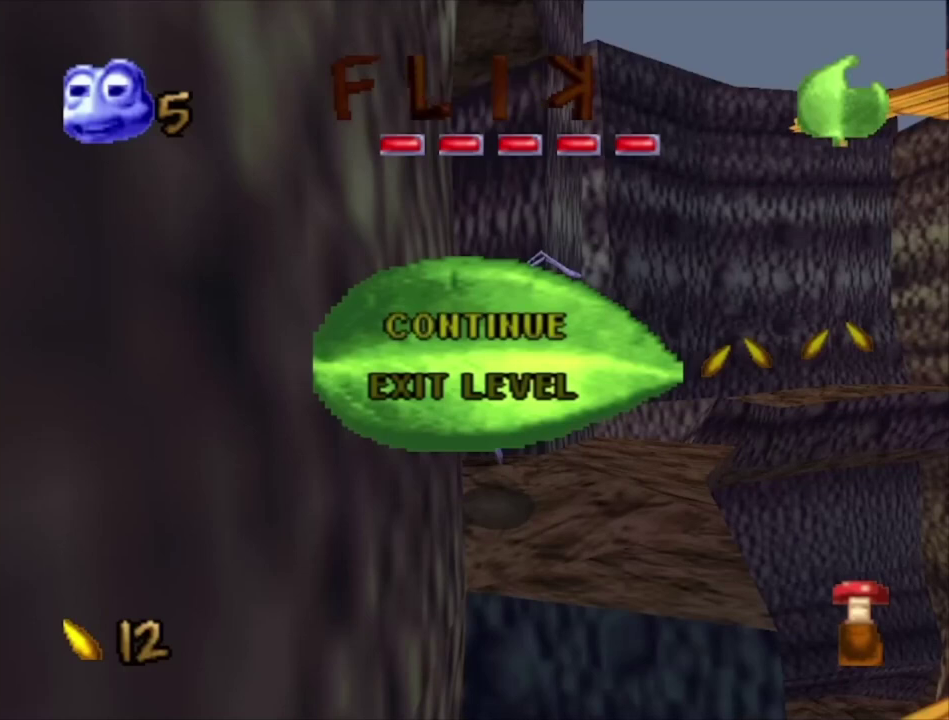
{"dt_ms": 500, "buttons": [], "left_stick": "center", "right_stick": "down", "events": []}
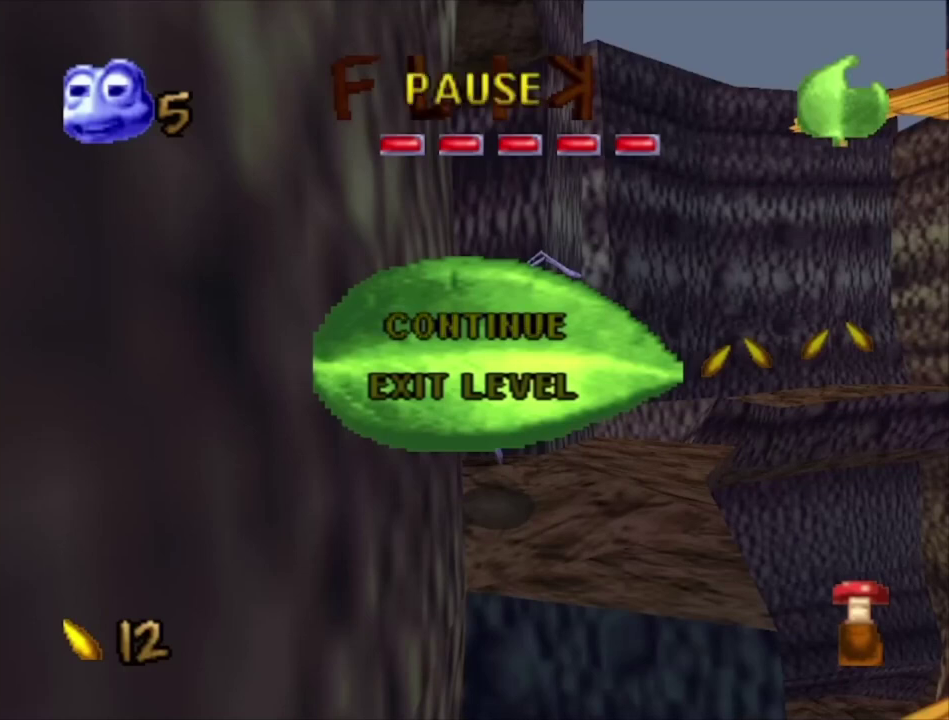
{"dt_ms": 500, "buttons": [], "left_stick": "down", "right_stick": "down", "events": [[367, "left_stick", "down"]]}
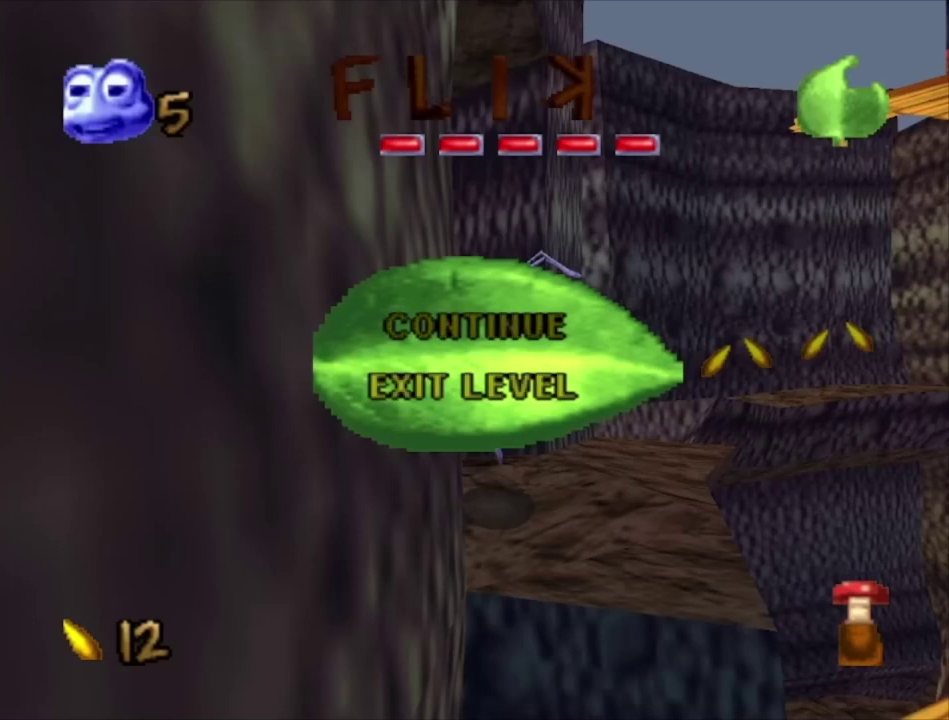
{"dt_ms": 500, "buttons": [], "left_stick": "down", "right_stick": "down", "events": []}
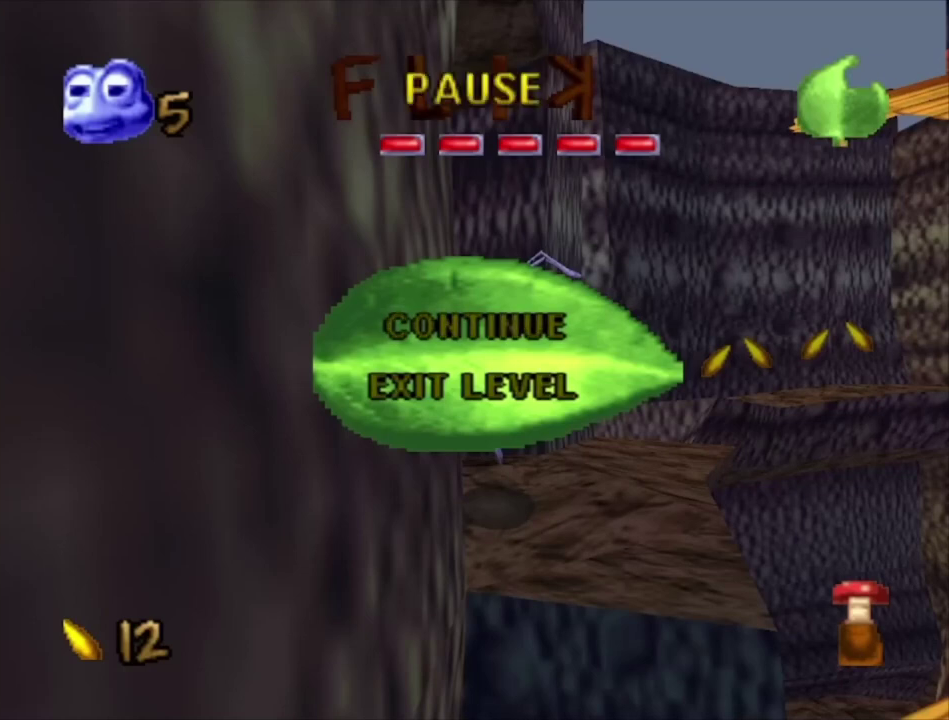
{"dt_ms": 500, "buttons": [], "left_stick": "down", "right_stick": "down", "events": []}
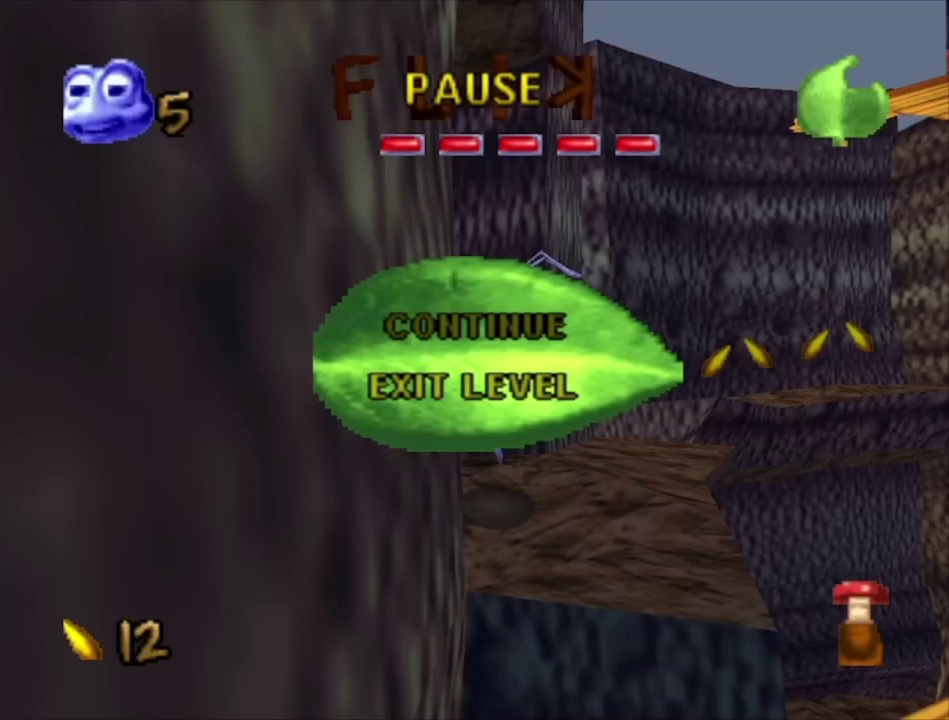
{"dt_ms": 500, "buttons": [], "left_stick": "down", "right_stick": "down", "events": []}
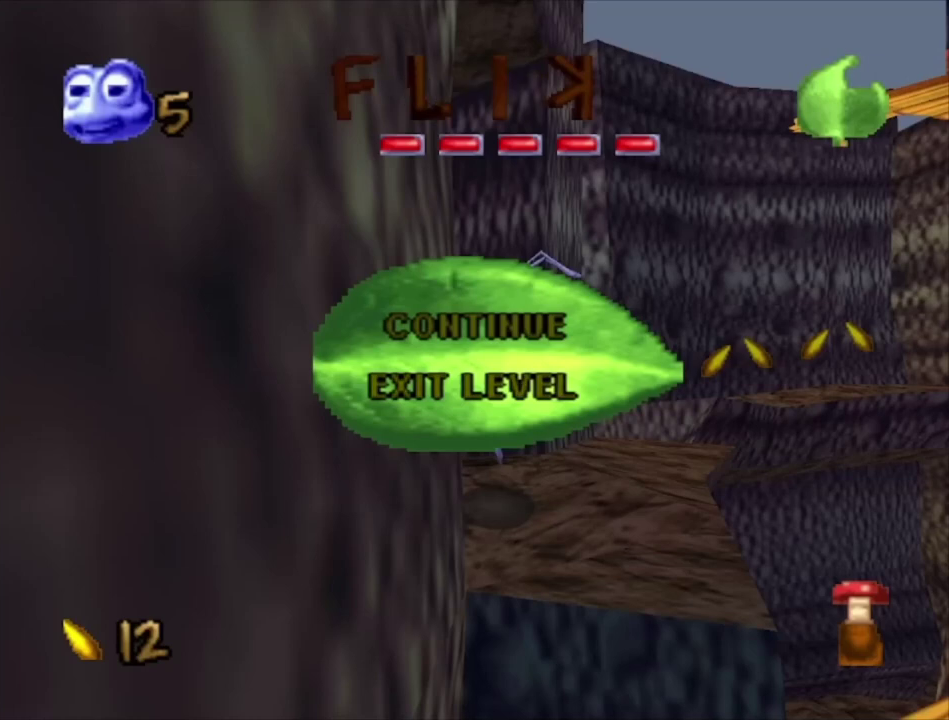
{"dt_ms": 500, "buttons": [], "left_stick": "down", "right_stick": "down", "events": []}
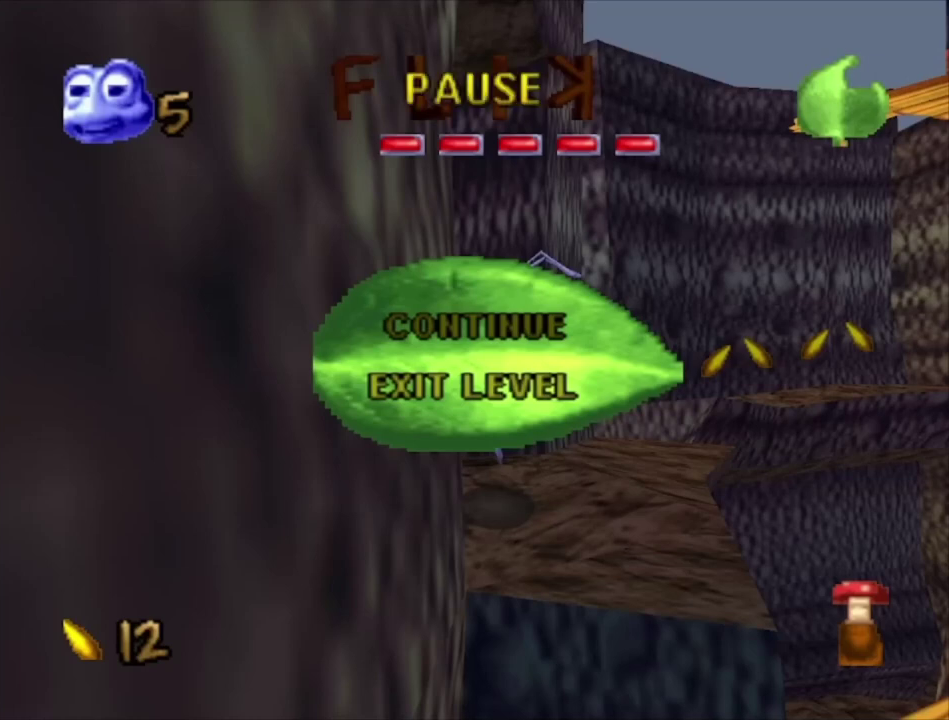
{"dt_ms": 500, "buttons": [], "left_stick": "down", "right_stick": "down", "events": []}
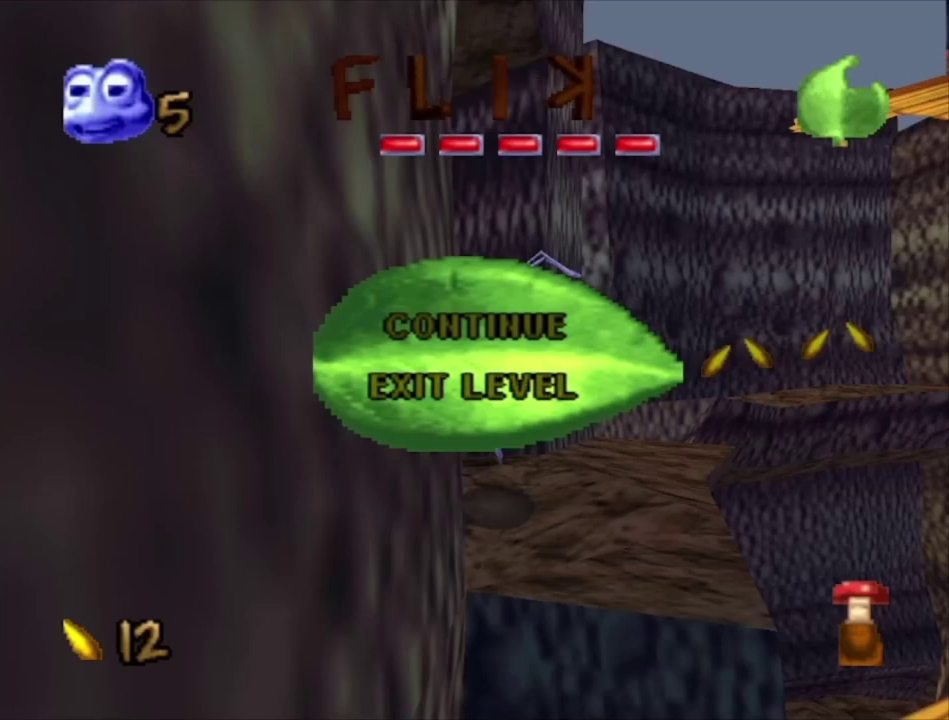
{"dt_ms": 500, "buttons": [], "left_stick": "down", "right_stick": "down", "events": []}
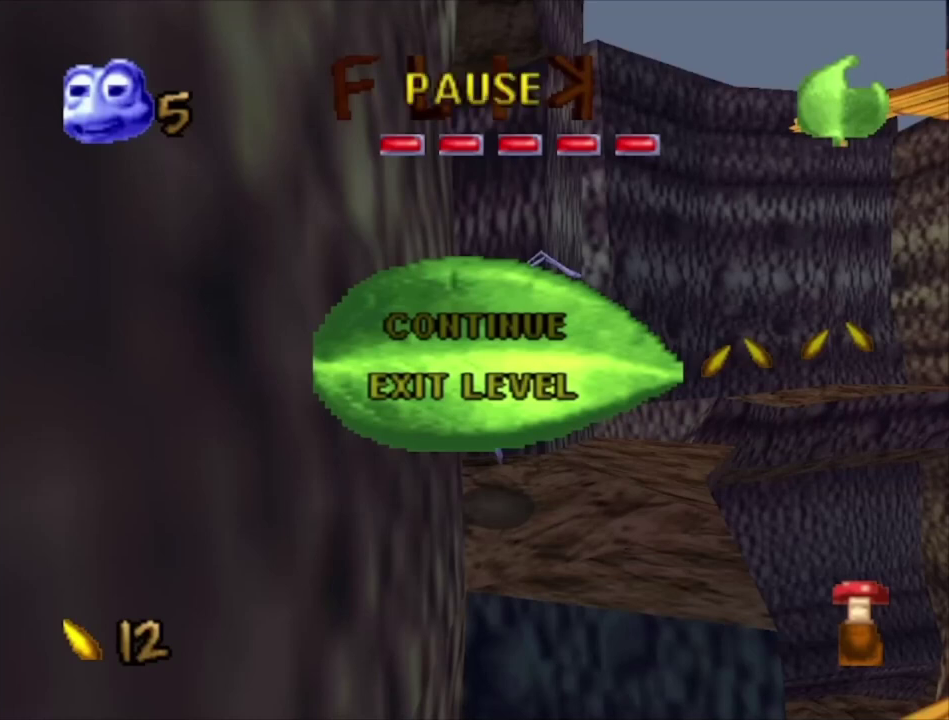
{"dt_ms": 500, "buttons": [], "left_stick": "down", "right_stick": "down", "events": []}
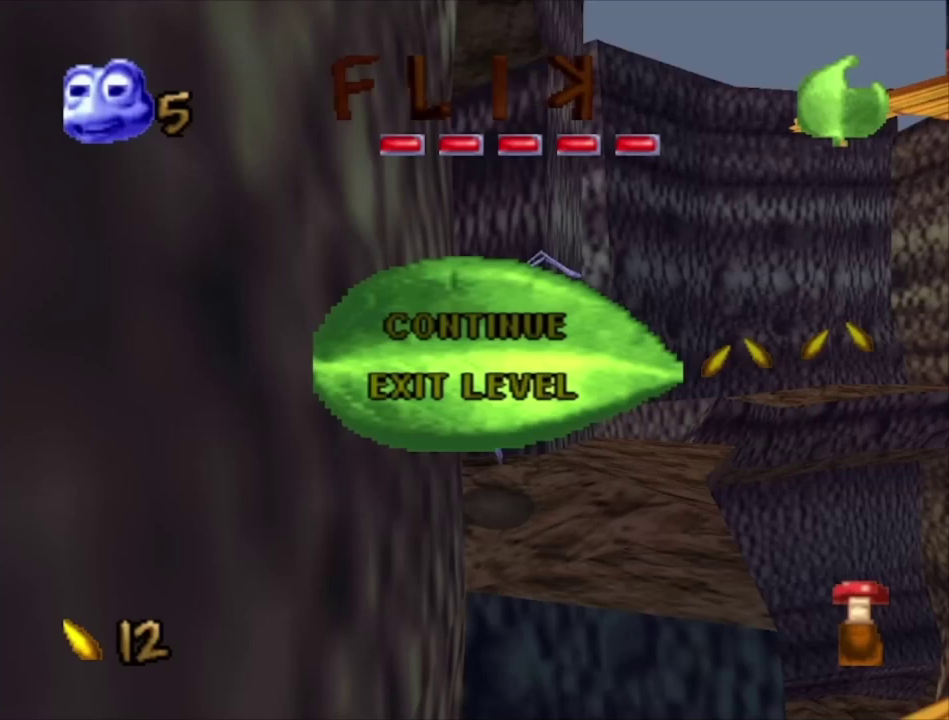
{"dt_ms": 500, "buttons": [], "left_stick": "center", "right_stick": "center", "events": [[500, "left_stick", "center"], [500, "right_stick", "center"]]}
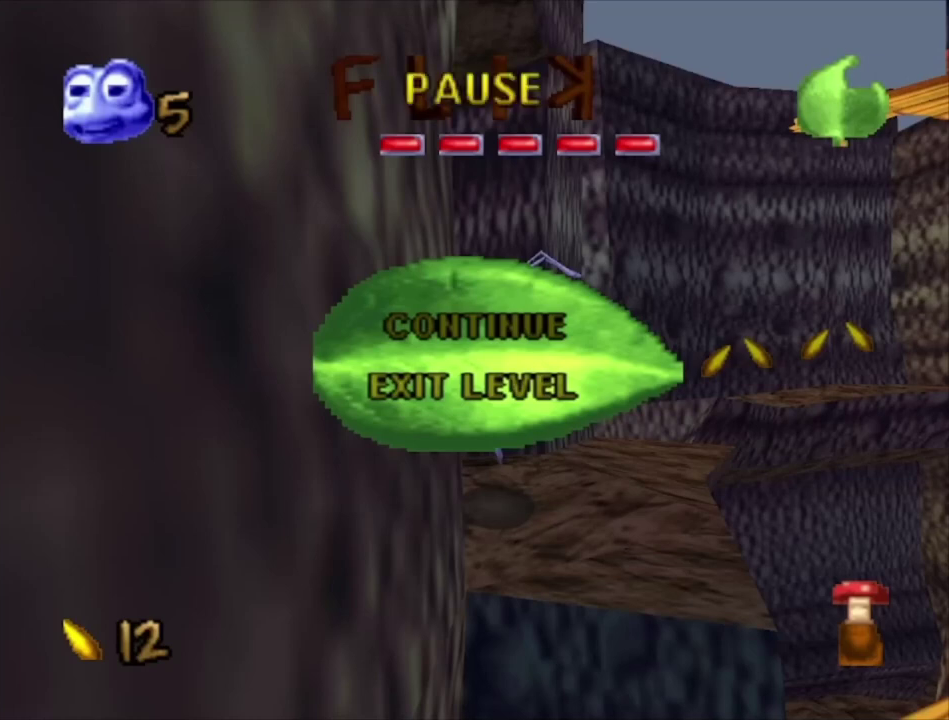
{"dt_ms": 500, "buttons": [], "left_stick": "center", "right_stick": "center", "events": []}
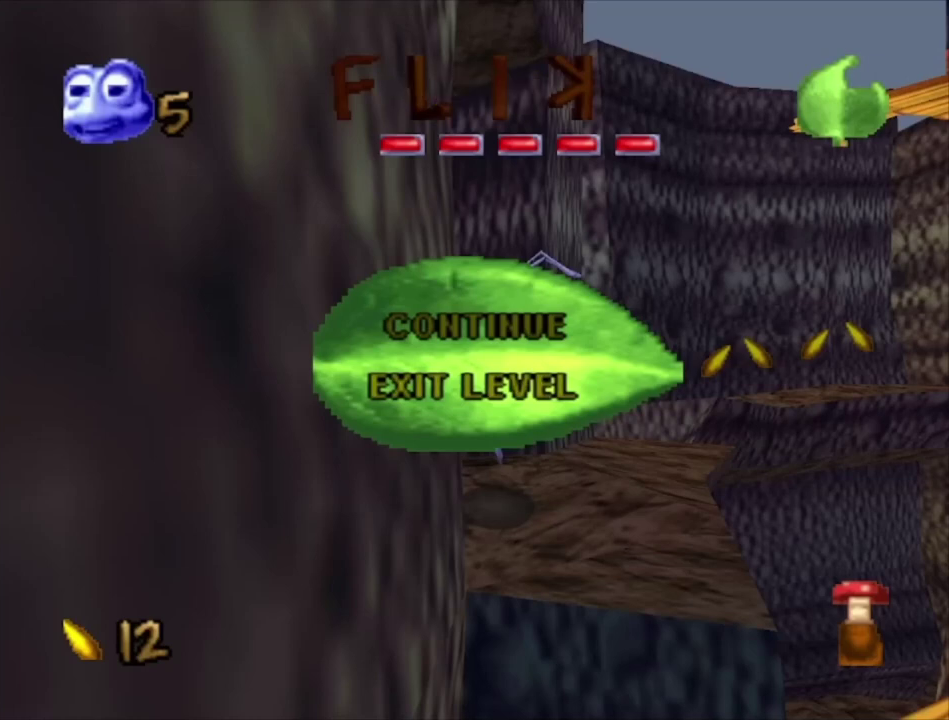
{"dt_ms": 500, "buttons": [], "left_stick": "center", "right_stick": "center", "events": []}
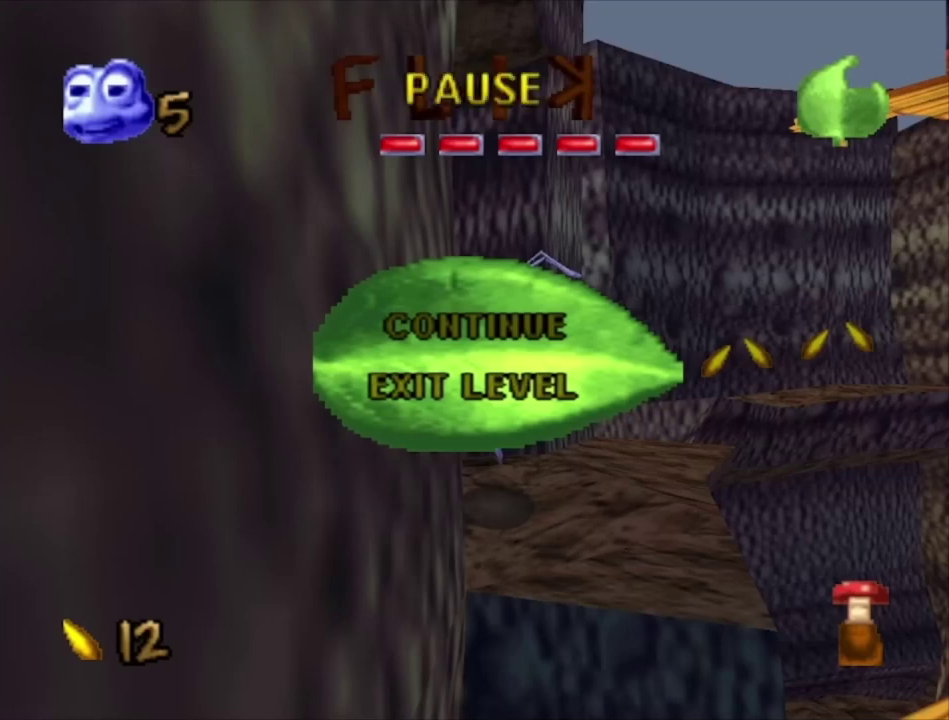
{"dt_ms": 500, "buttons": [], "left_stick": "center", "right_stick": "center", "events": []}
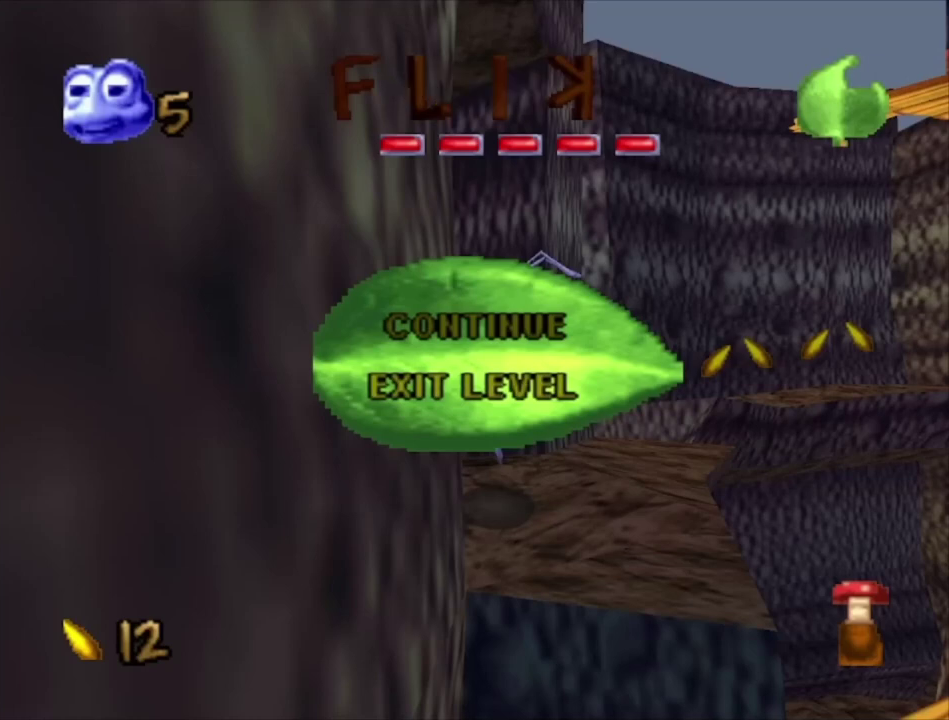
{"dt_ms": 500, "buttons": [], "left_stick": "center", "right_stick": "center", "events": []}
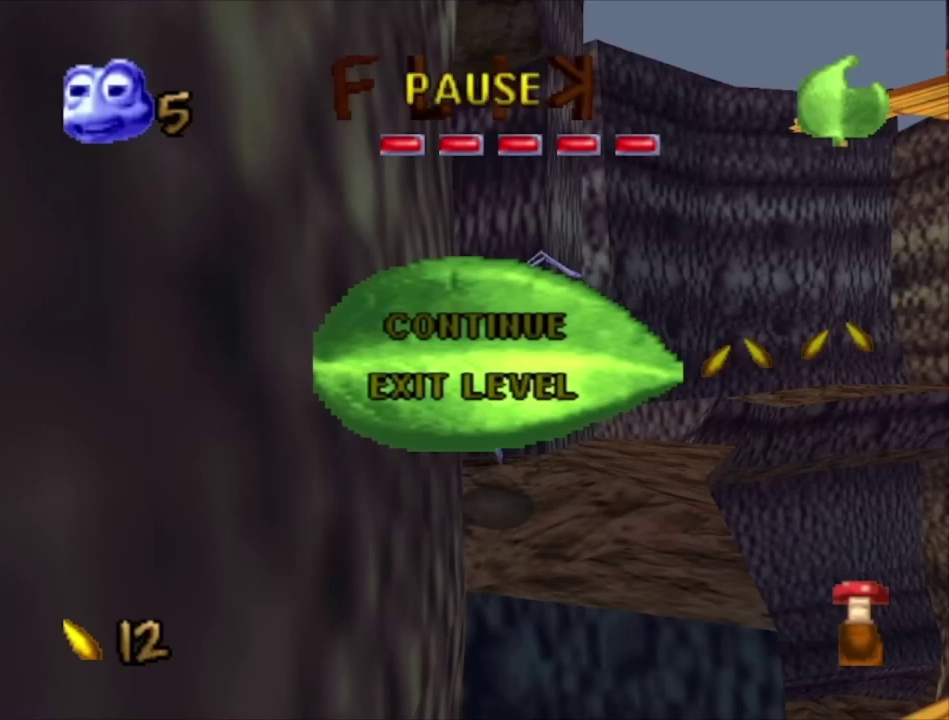
{"dt_ms": 500, "buttons": [], "left_stick": "center", "right_stick": "center", "events": []}
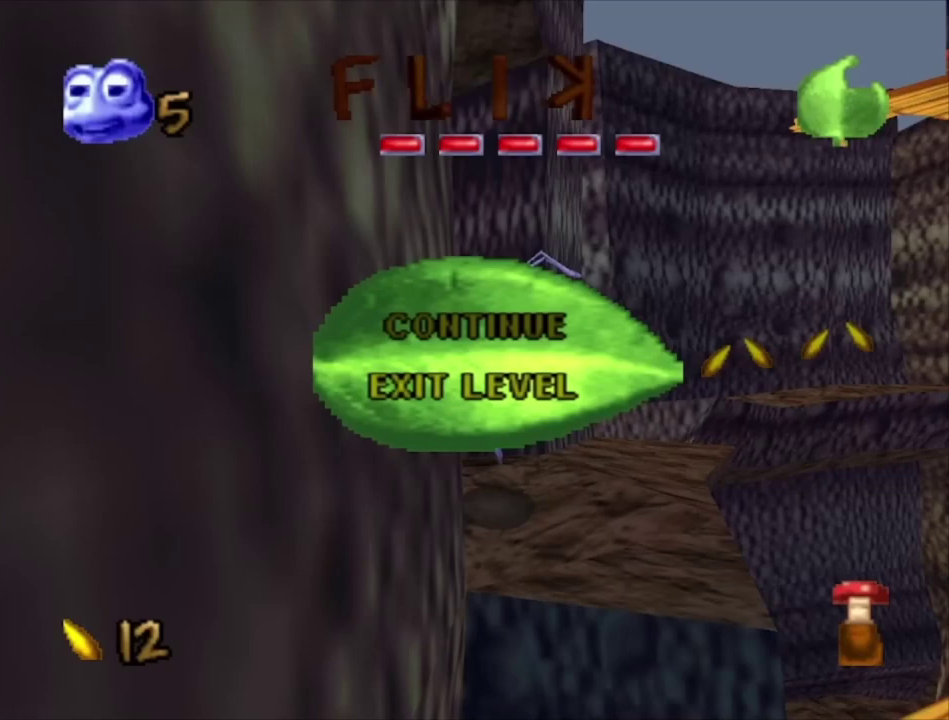
{"dt_ms": 500, "buttons": [], "left_stick": "center", "right_stick": "center", "events": []}
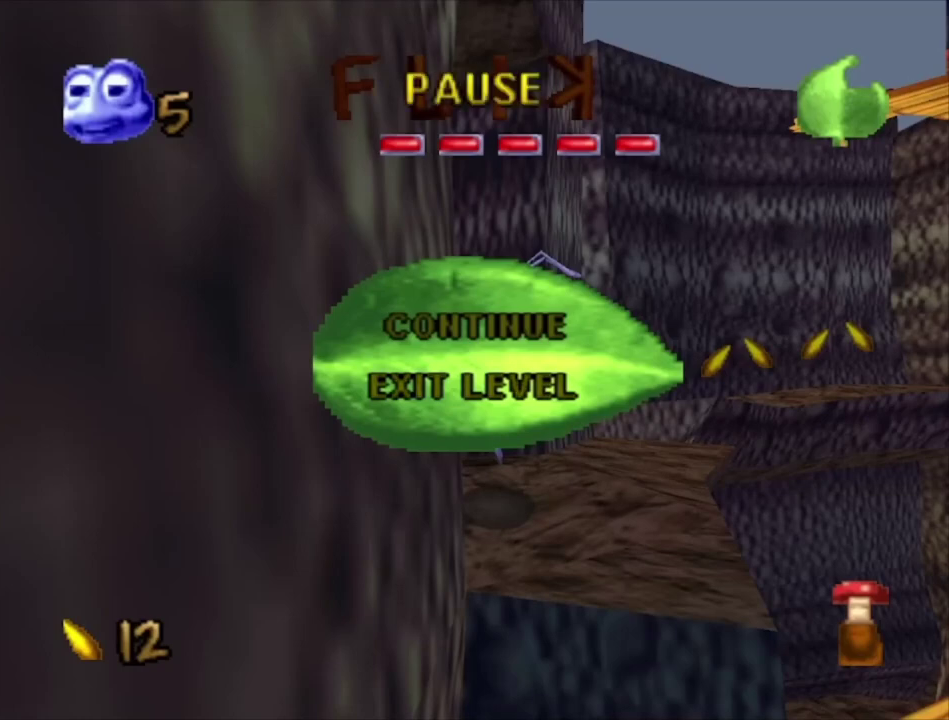
{"dt_ms": 500, "buttons": [], "left_stick": "center", "right_stick": "center", "events": []}
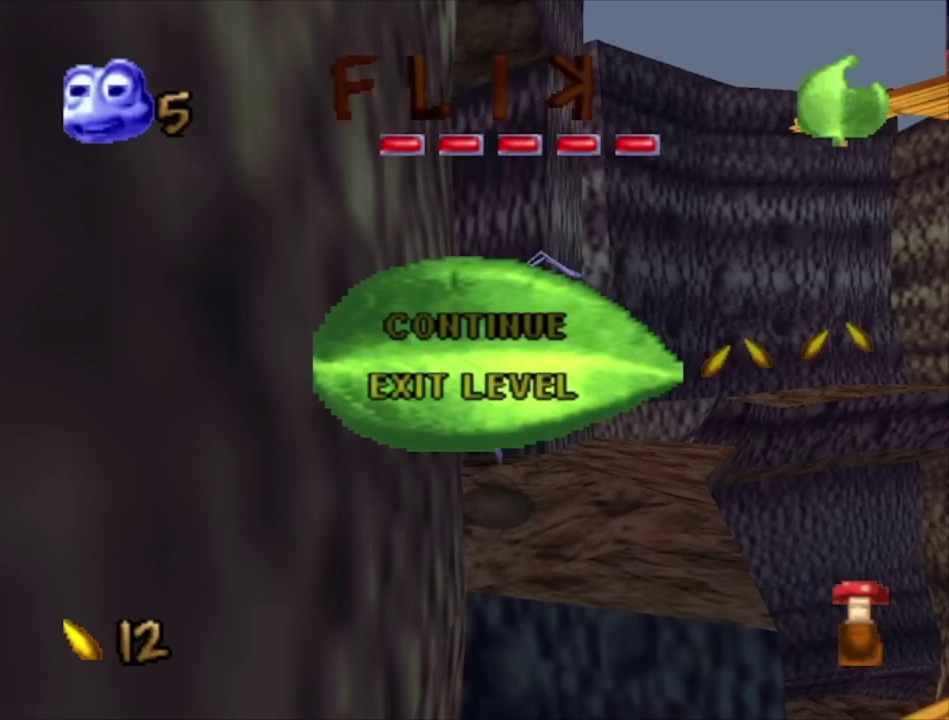
{"dt_ms": 500, "buttons": [], "left_stick": "center", "right_stick": "center", "events": []}
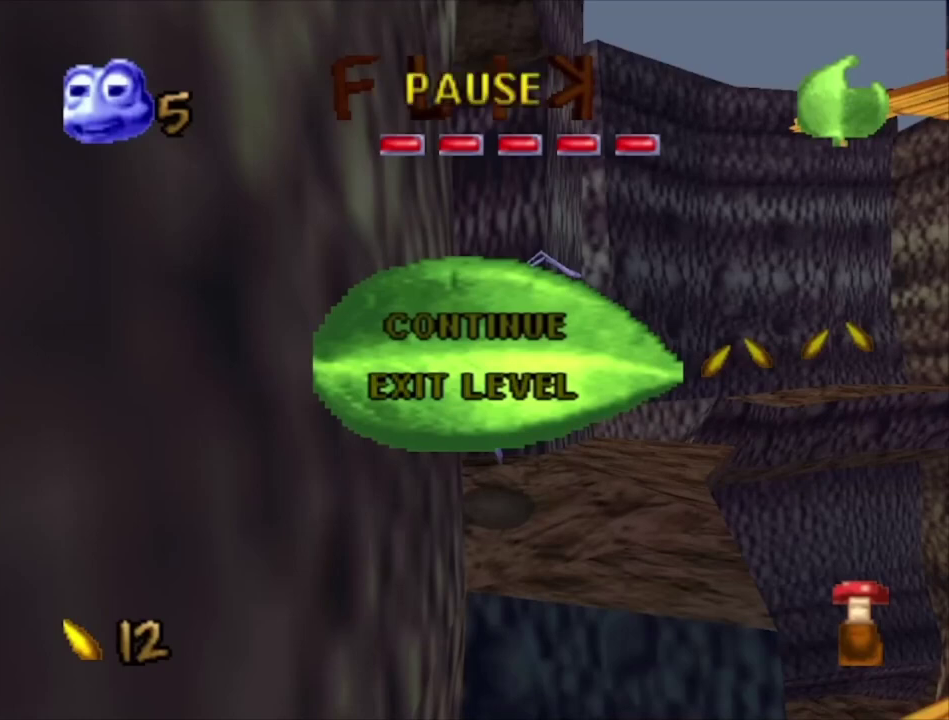
{"dt_ms": 500, "buttons": [], "left_stick": "center", "right_stick": "center", "events": [[167, "left_stick", "up"], [300, "left_stick", "center"]]}
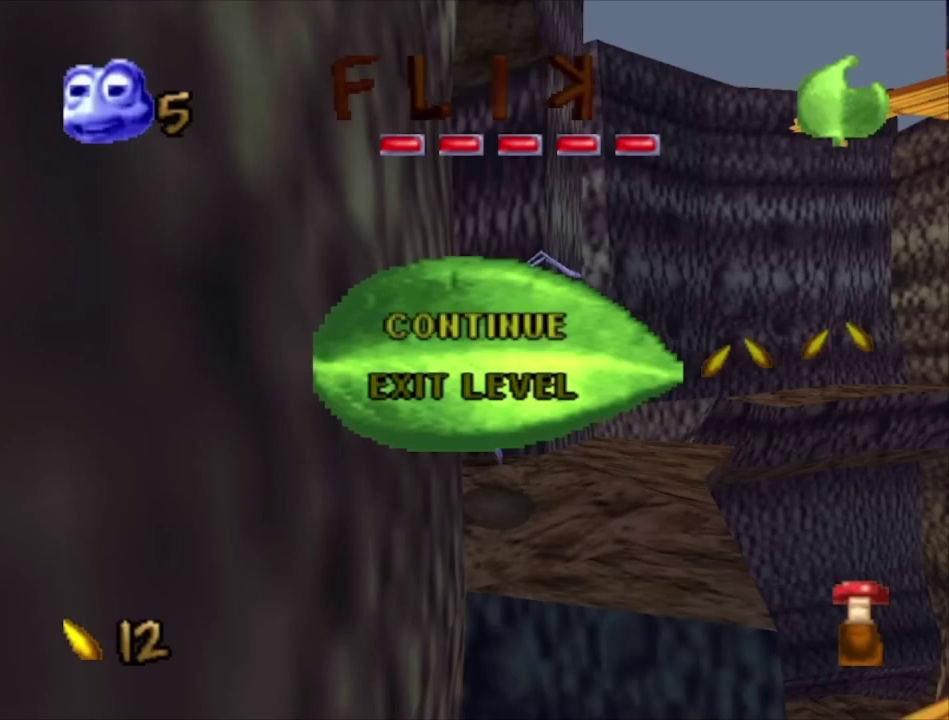
{"dt_ms": 300, "buttons": ["A"], "left_stick": "center", "right_stick": "center", "events": [[300, "A", "down"]]}
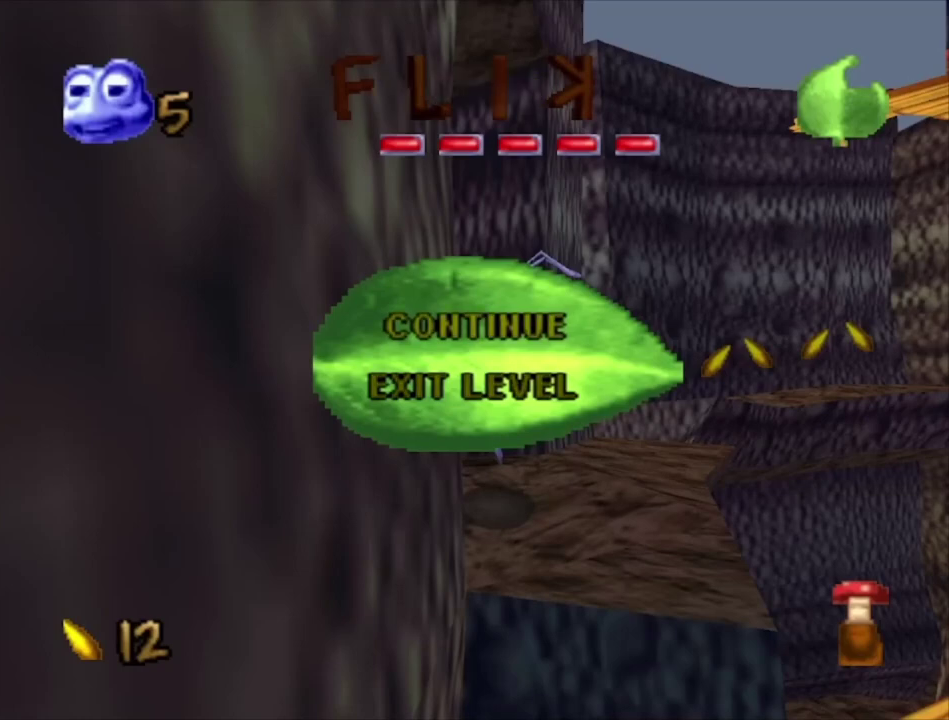
{"dt_ms": 800, "buttons": ["A"], "left_stick": "right", "right_stick": "center", "events": [[167, "A", "up"], [600, "left_stick", "right"], [800, "A", "down"]]}
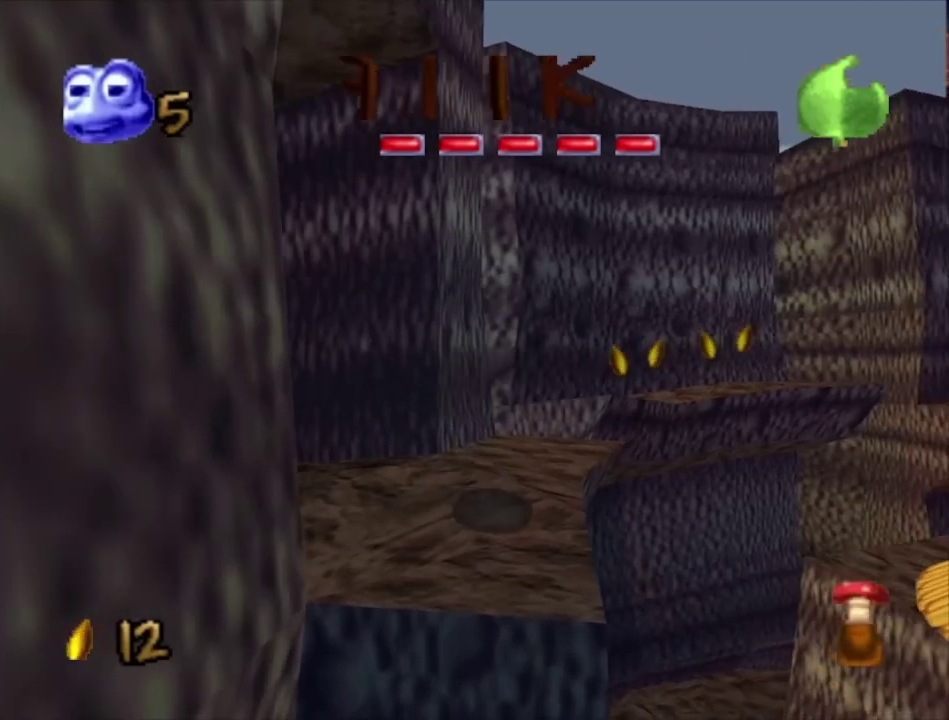
{"dt_ms": 400, "buttons": [], "left_stick": "up-right", "right_stick": "center", "events": [[267, "left_stick", "up-right"], [400, "A", "up"]]}
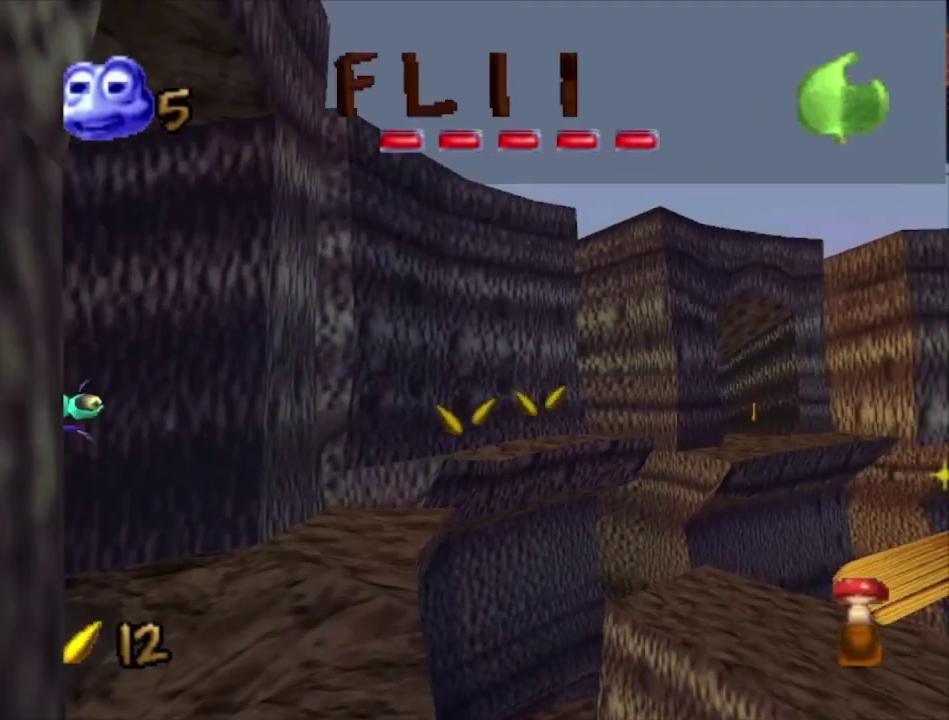
{"dt_ms": 100, "buttons": ["A"], "left_stick": "up-right", "right_stick": "center", "events": [[67, "A", "down"]]}
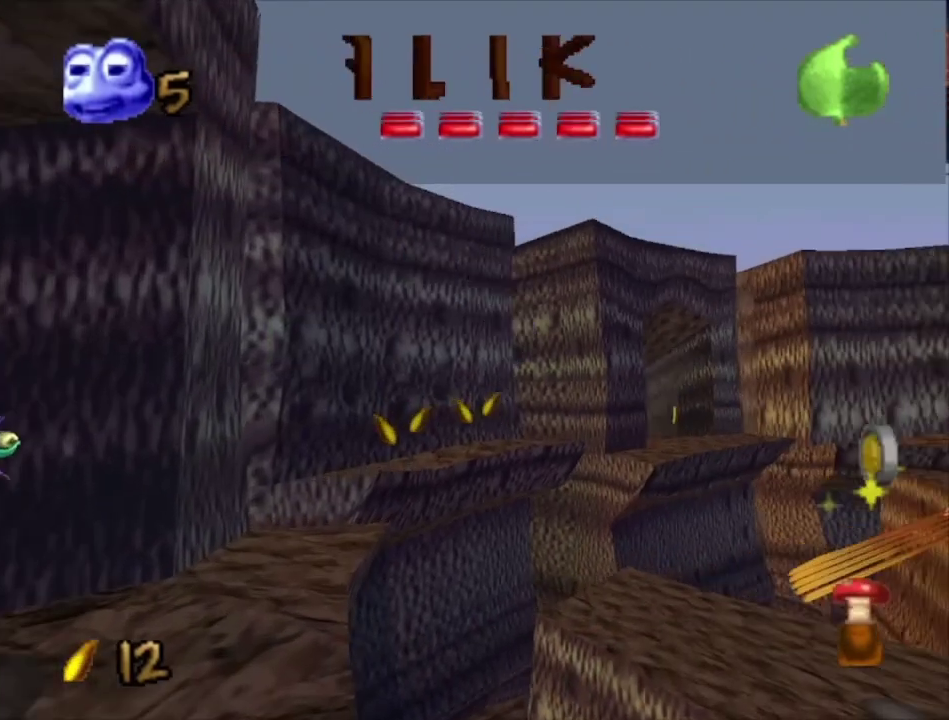
{"dt_ms": 400, "buttons": [], "left_stick": "up-right", "right_stick": "center", "events": [[133, "A", "up"], [200, "left_stick", "up"], [267, "left_stick", "up-right"]]}
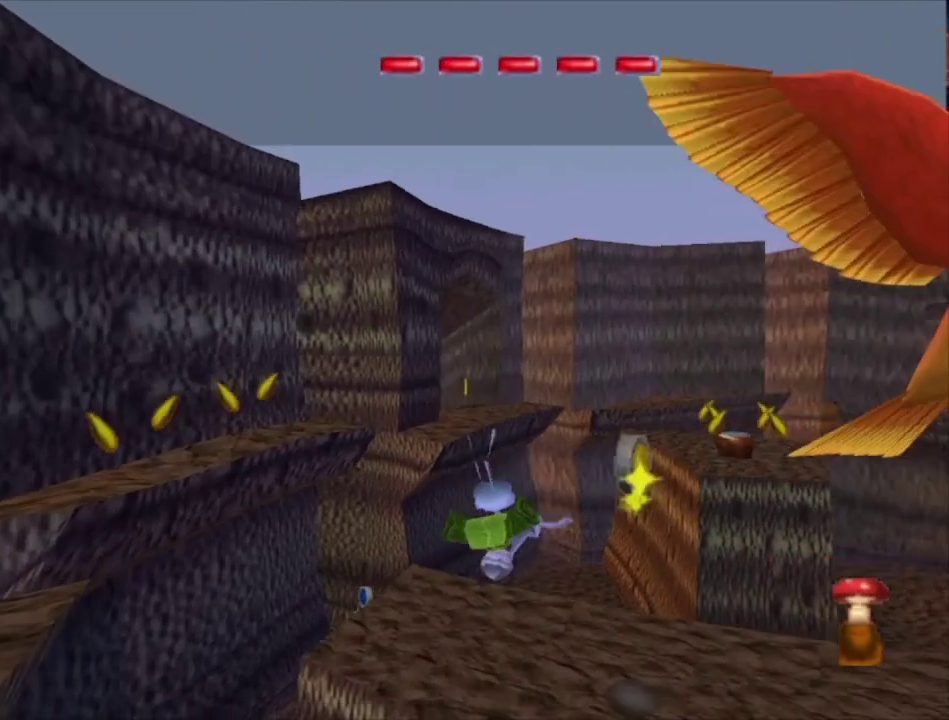
{"dt_ms": 300, "buttons": ["X"], "left_stick": "right", "right_stick": "center", "events": [[100, "left_stick", "center"], [267, "X", "down"], [267, "left_stick", "right"]]}
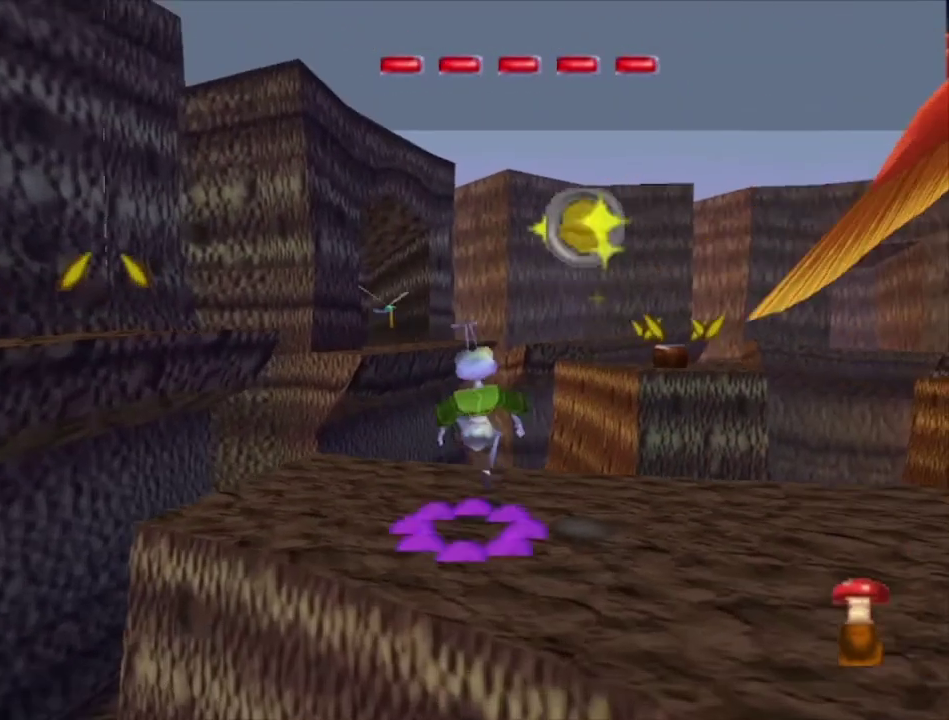
{"dt_ms": 100, "buttons": [], "left_stick": "center", "right_stick": "center", "events": [[67, "X", "up"], [67, "left_stick", "center"]]}
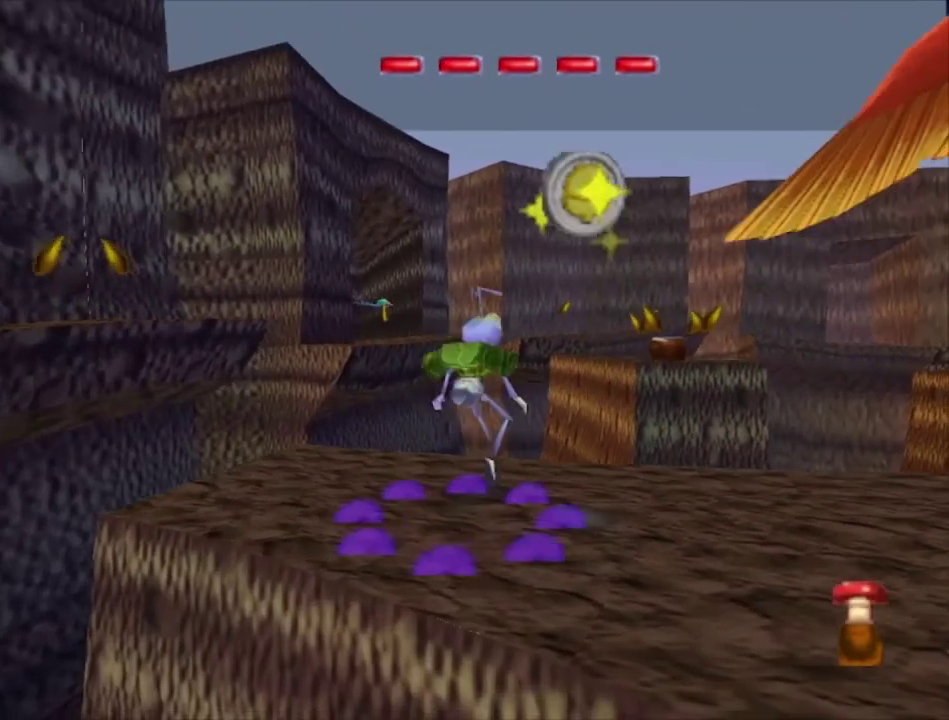
{"dt_ms": 200, "buttons": [], "left_stick": "right", "right_stick": "center", "events": [[67, "X", "down"], [167, "X", "up"], [167, "left_stick", "right"]]}